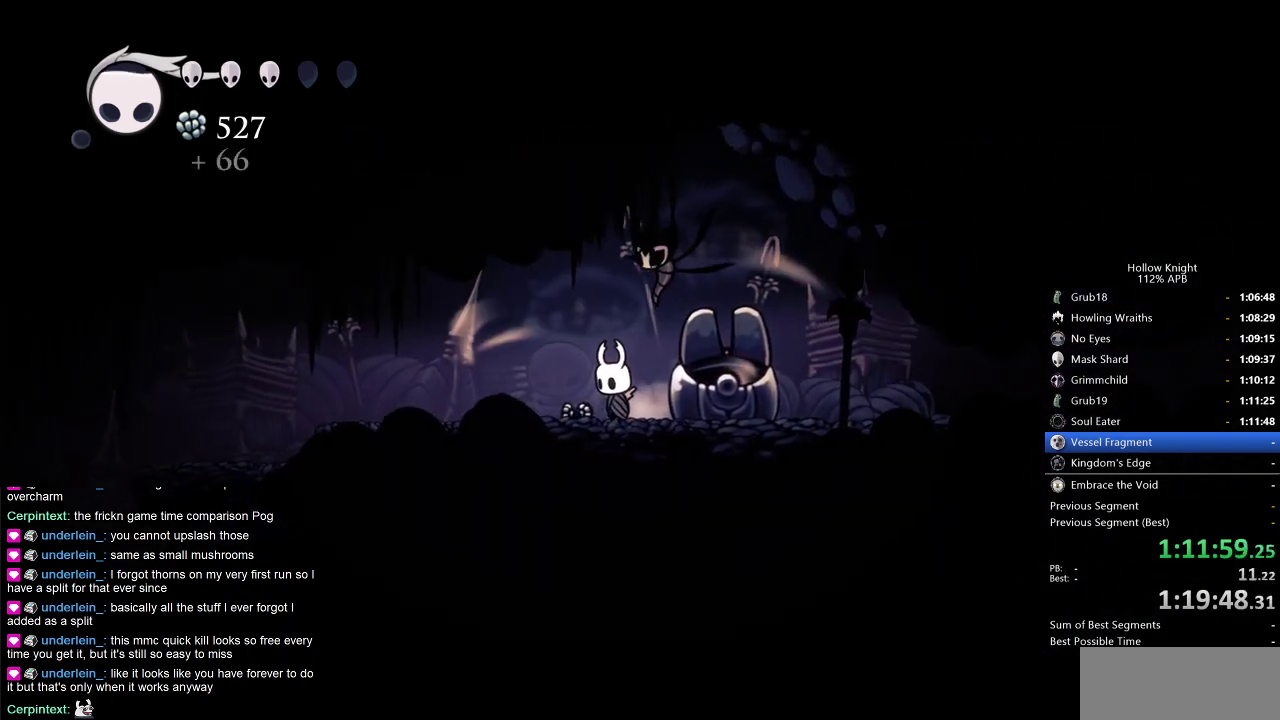
Gameplay with keyboard; each line is a JSON object with the keys held at the frame after it. "events" lists presses ("down") and releases ("up") of "cdash", "dash", "dnail", "down", "heal", "inv", "jump", "left", "nail", "right", "spell" and "up" between this image and that frame as [ms after this image, input, new state], when the widget could be followed in between. No other keys are recorded. Mouse input is not recorded. Key names are as the overlay labels them; some are game actions (e.g. jump) rather than physical keys.
{"keys": ["cdash"], "events": []}
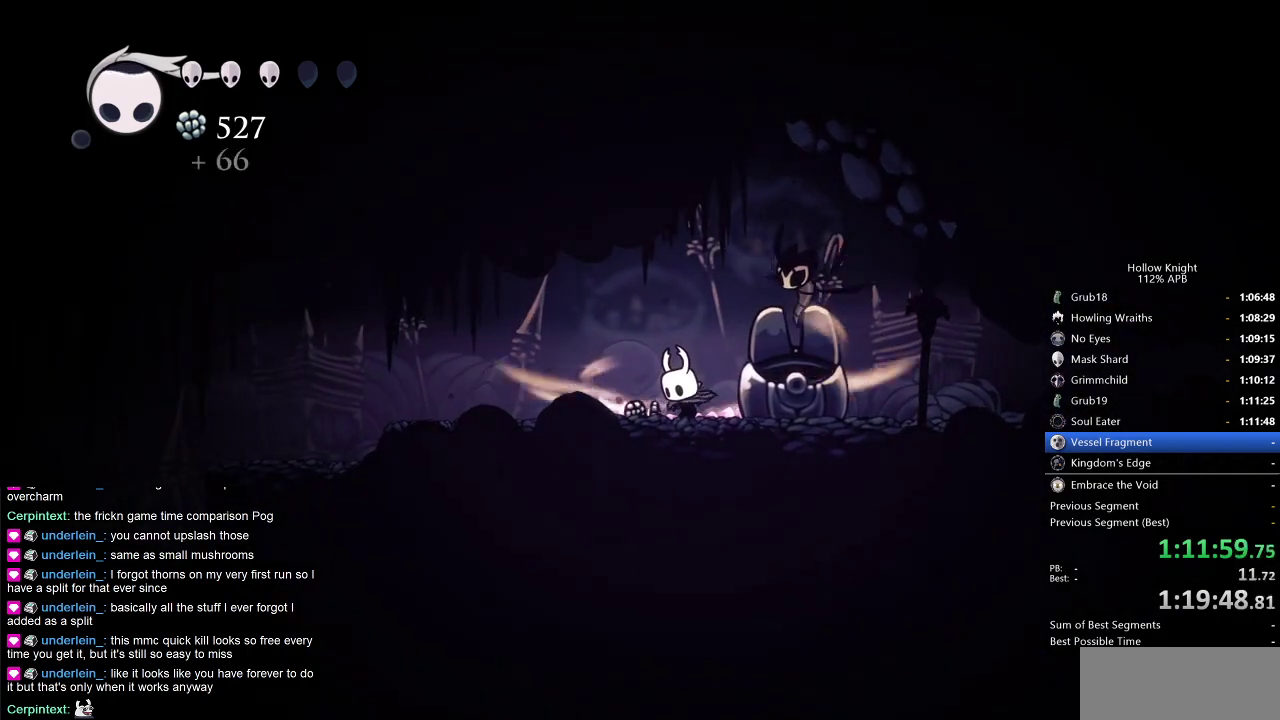
{"keys": [], "events": [[283, "cdash", "up"]]}
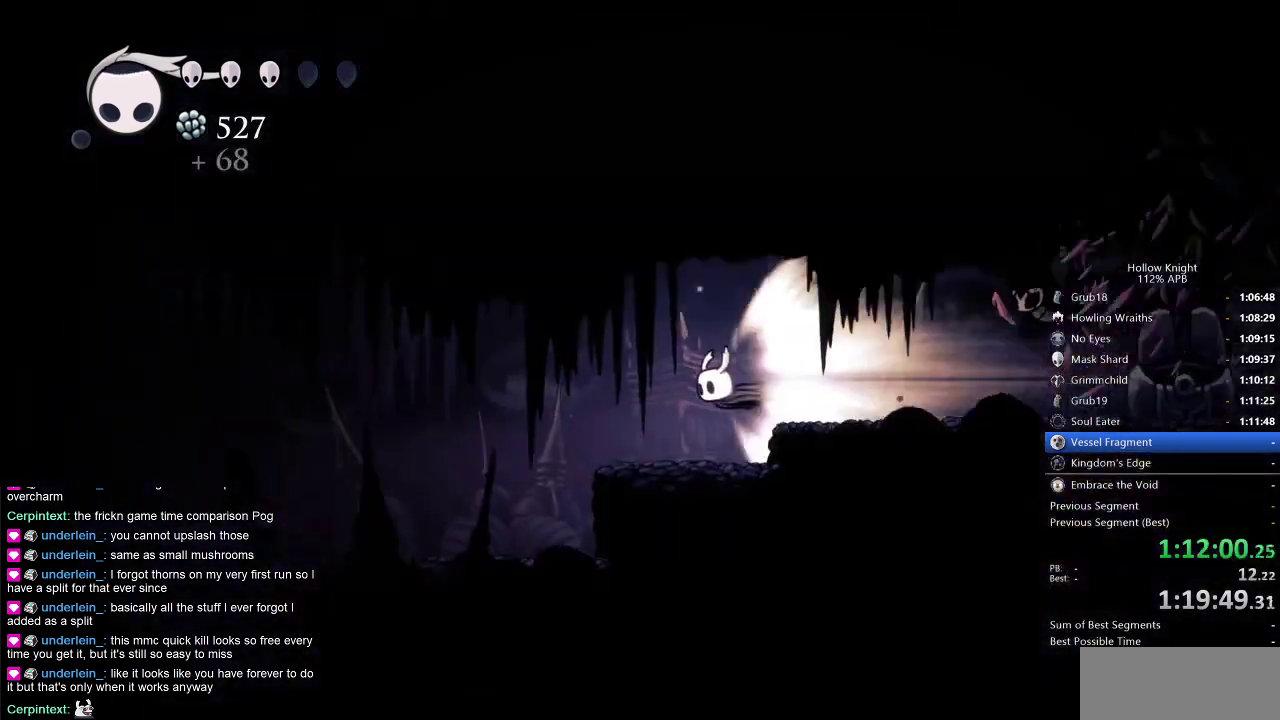
{"keys": ["left"], "events": [[66, "left", "down"]]}
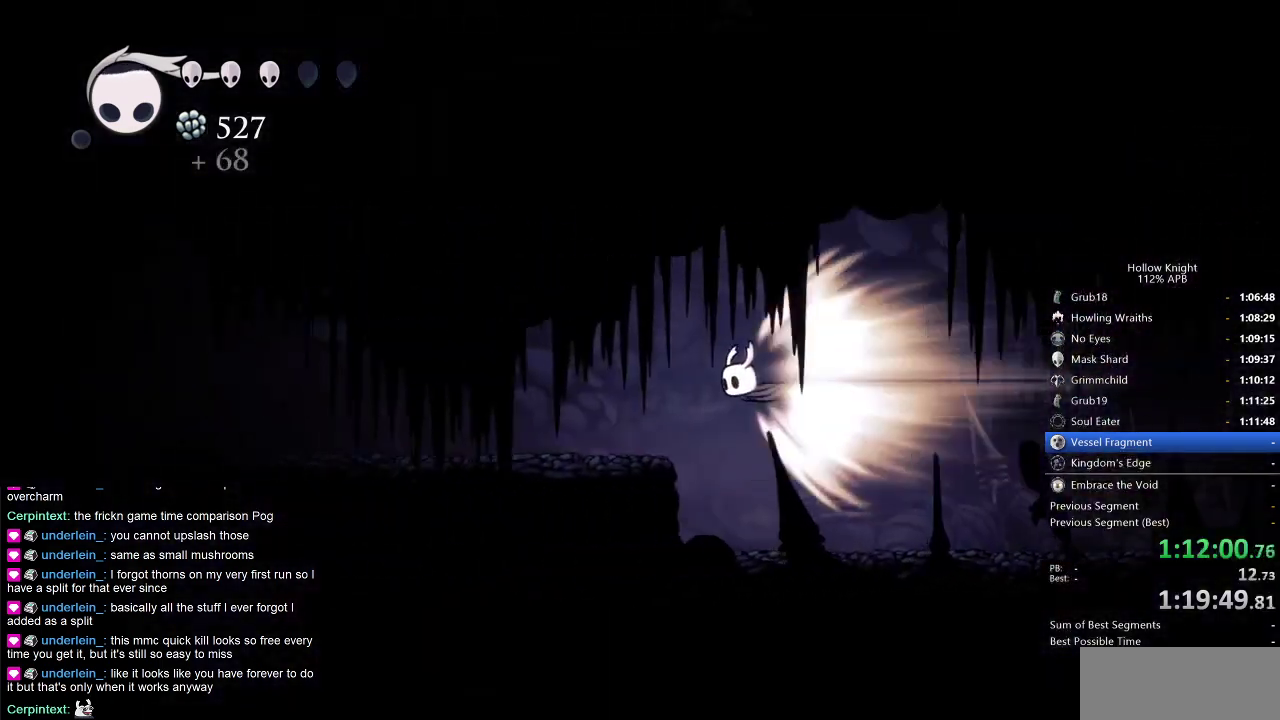
{"keys": ["left"], "events": []}
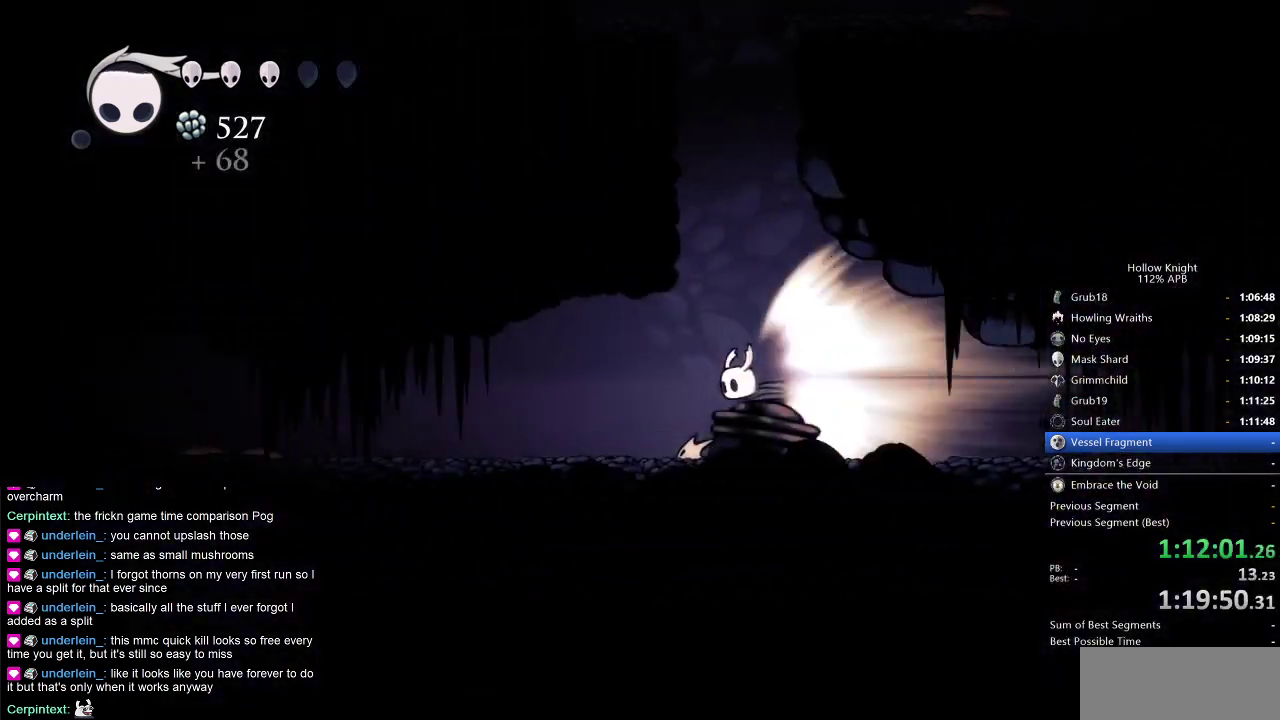
{"keys": ["left"], "events": []}
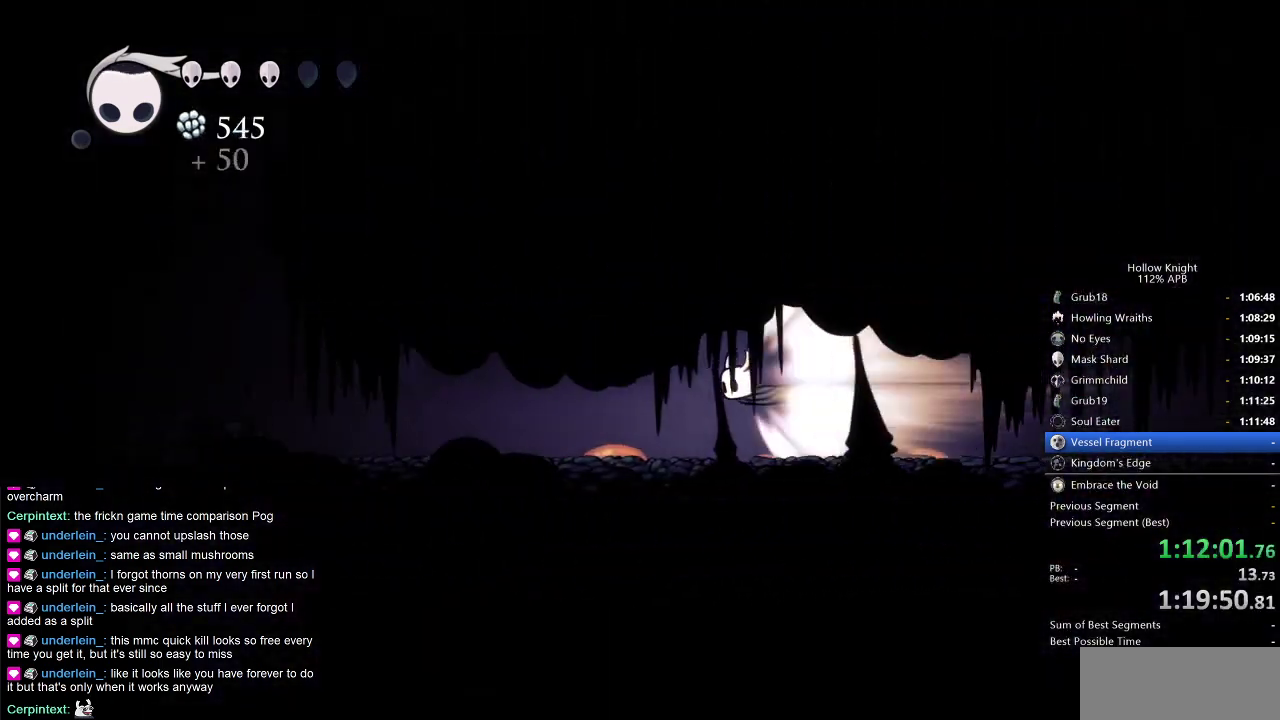
{"keys": ["left"], "events": []}
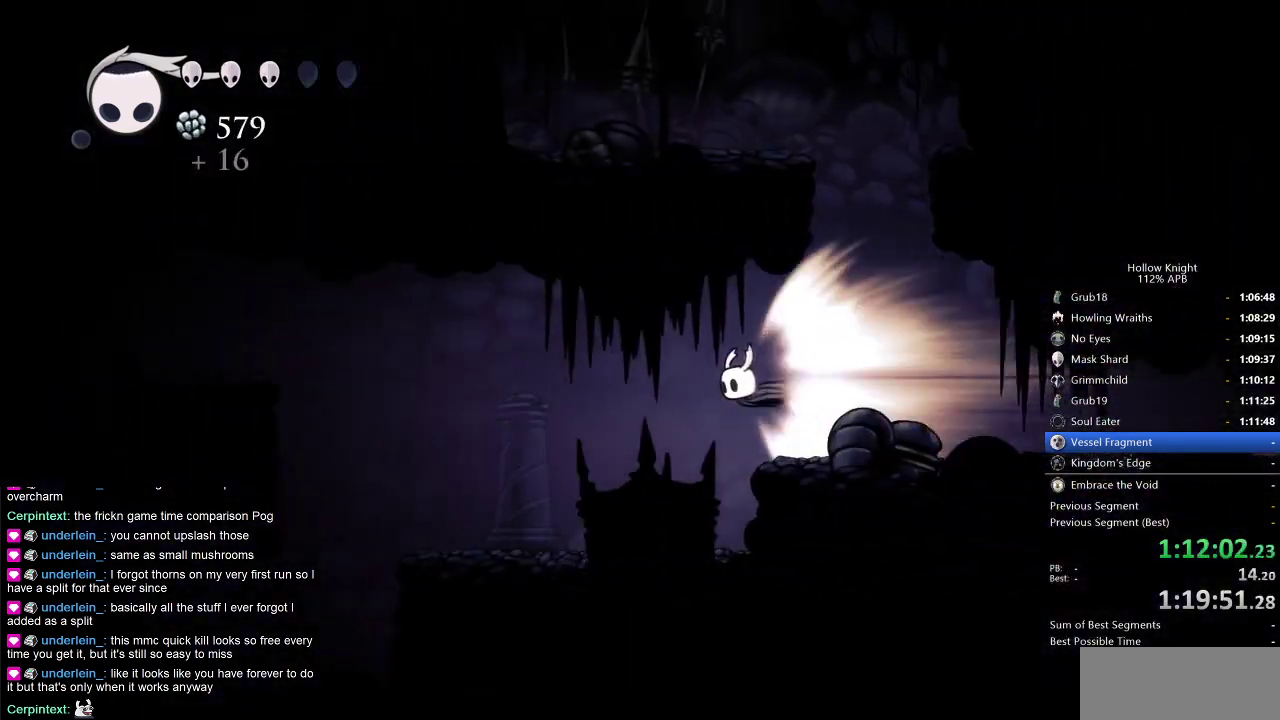
{"keys": ["cdash", "left"], "events": [[383, "cdash", "down"]]}
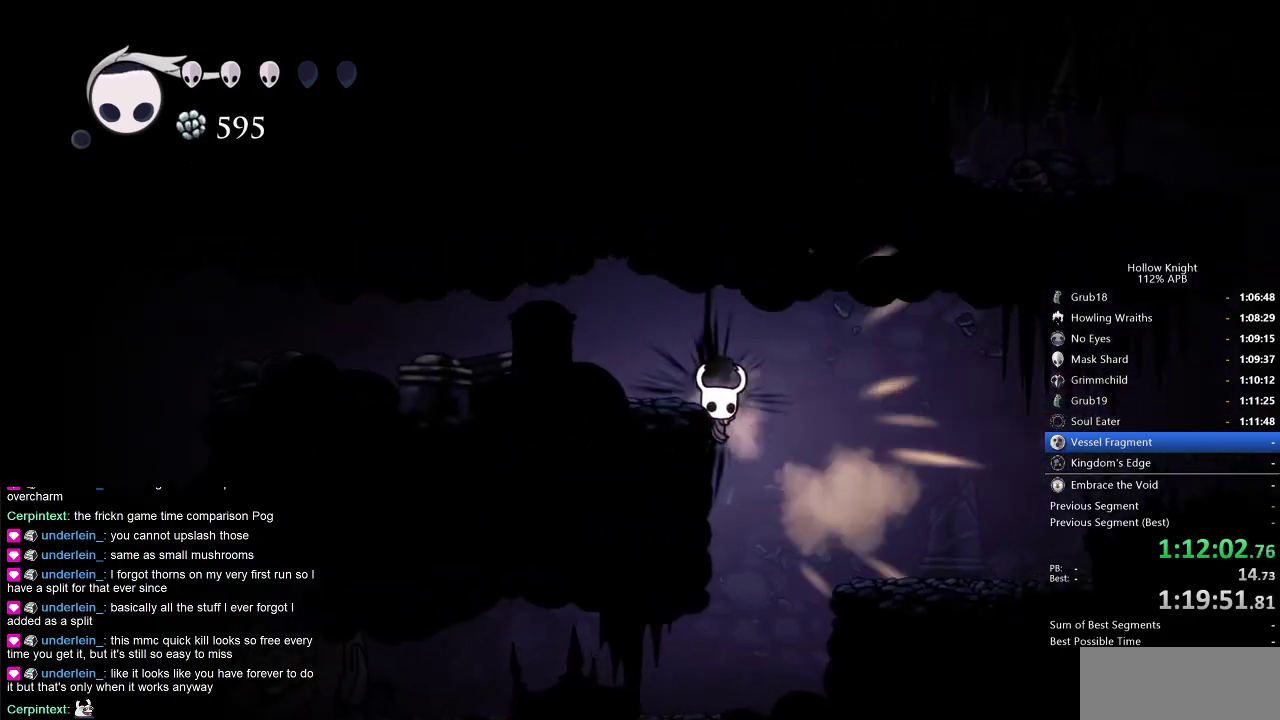
{"keys": ["jump", "left"], "events": [[16, "cdash", "up"], [483, "jump", "down"]]}
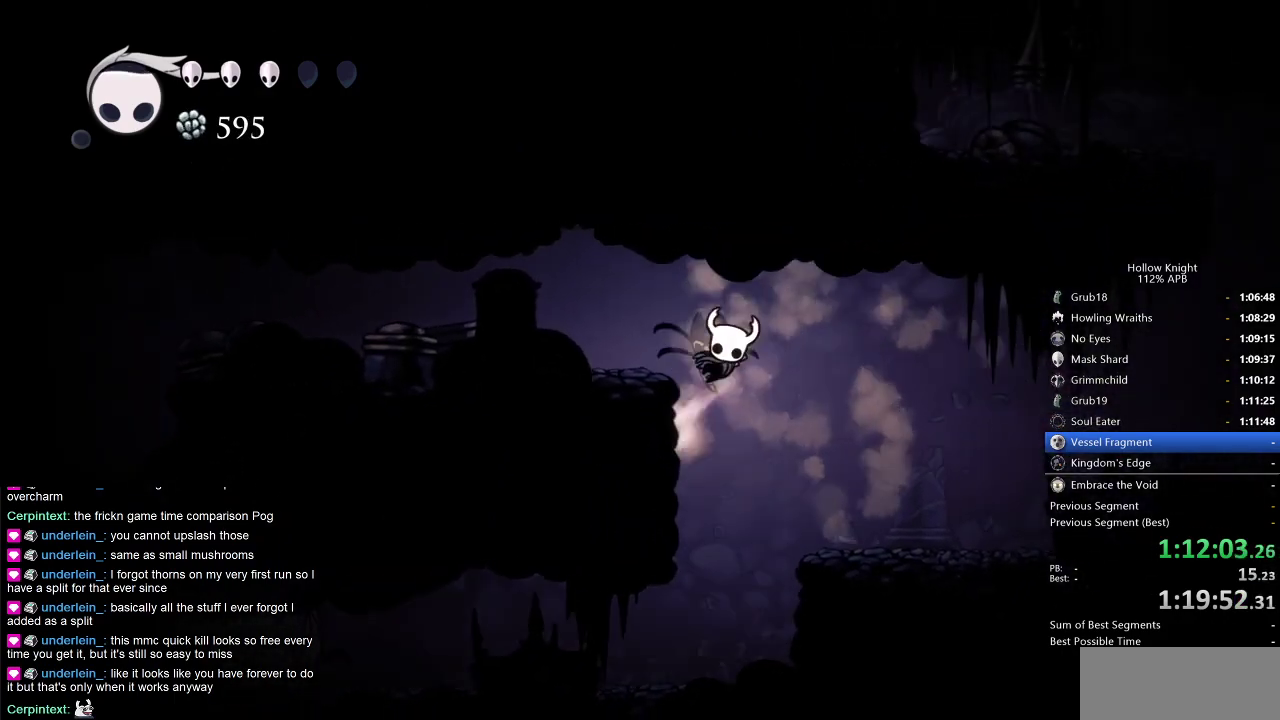
{"keys": ["left"], "events": [[116, "dash", "down"], [166, "jump", "up"], [266, "dash", "up"]]}
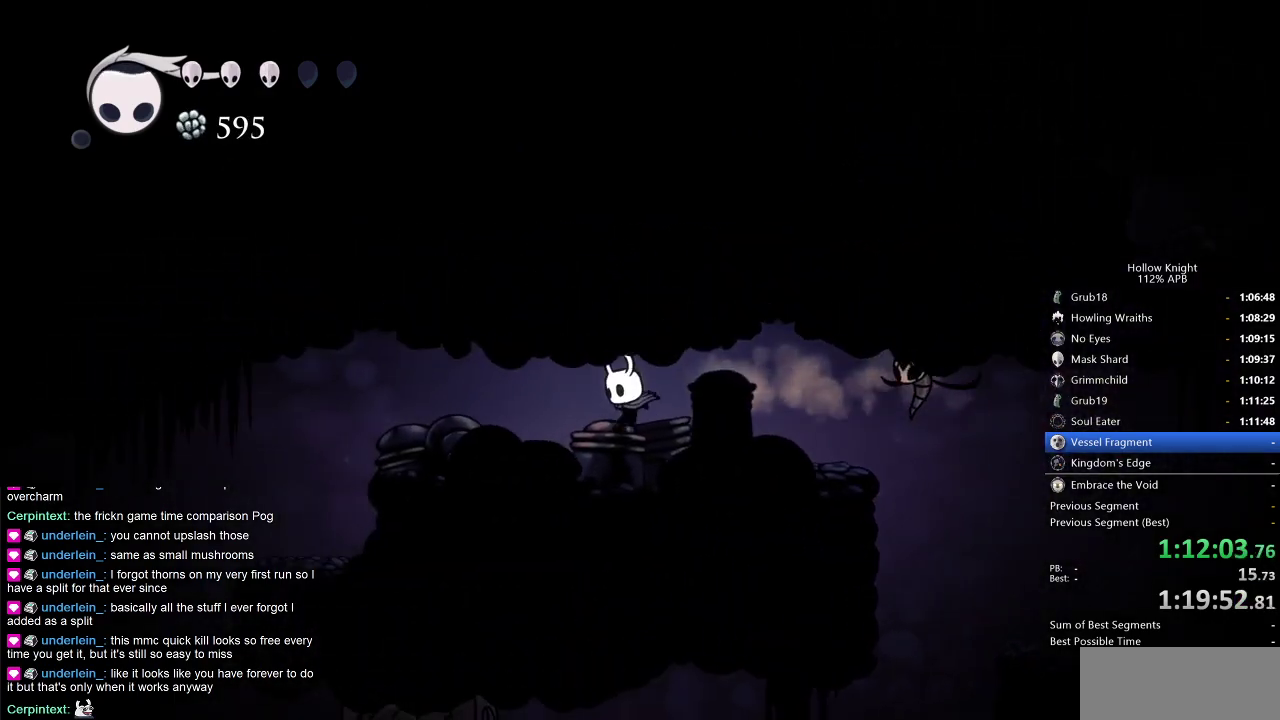
{"keys": ["left"], "events": [[333, "dash", "down"], [466, "dash", "up"]]}
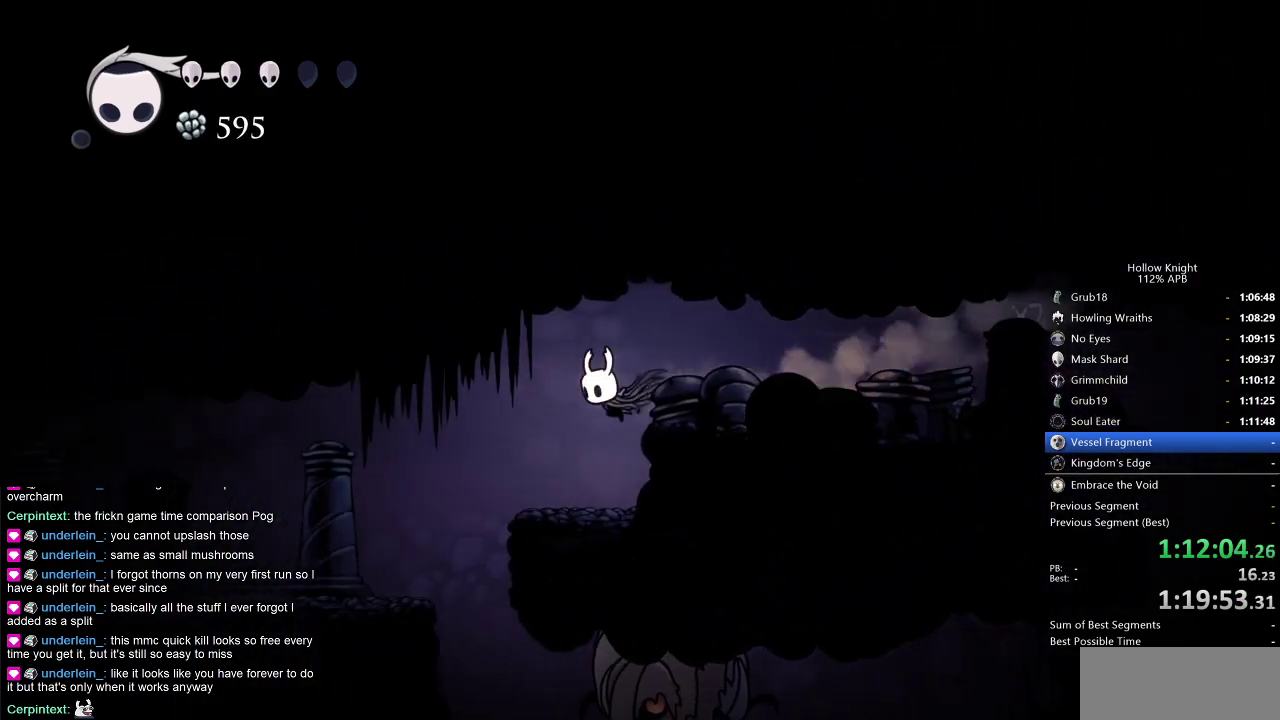
{"keys": ["left"], "events": [[400, "jump", "down"], [483, "jump", "up"]]}
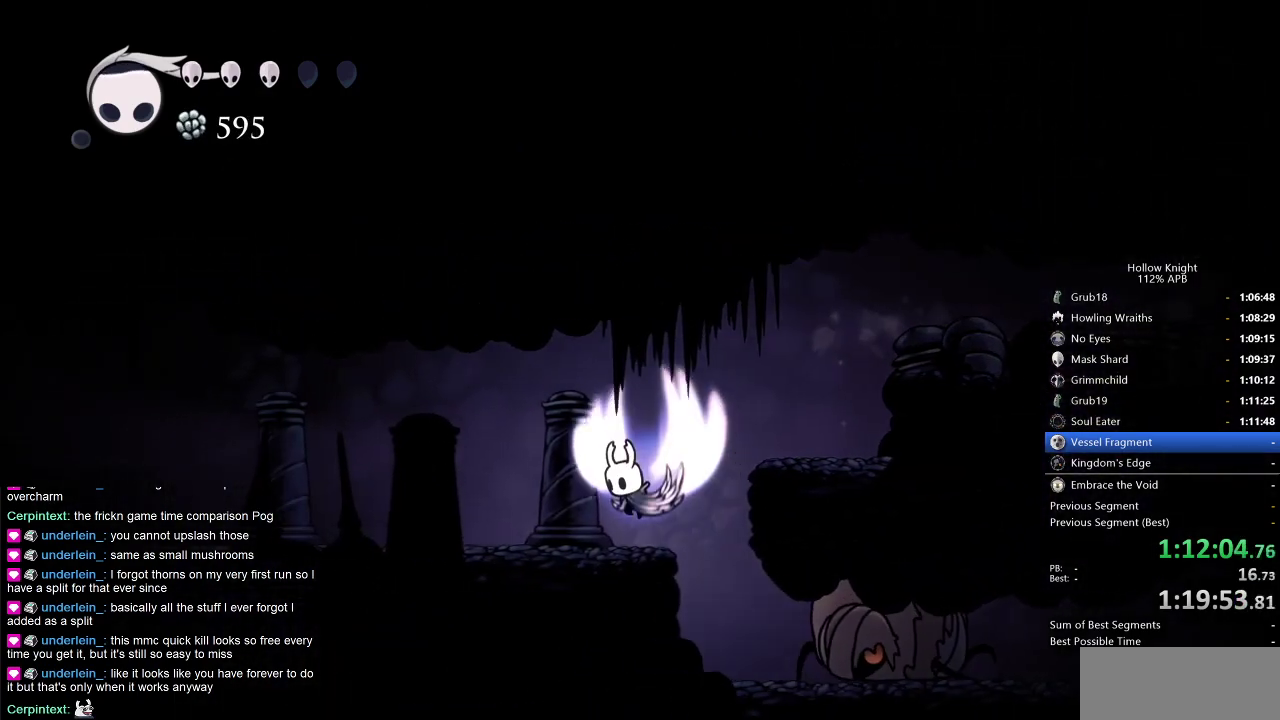
{"keys": ["left"], "events": [[266, "down", "down"], [266, "nail", "down"], [416, "down", "up"], [466, "nail", "up"]]}
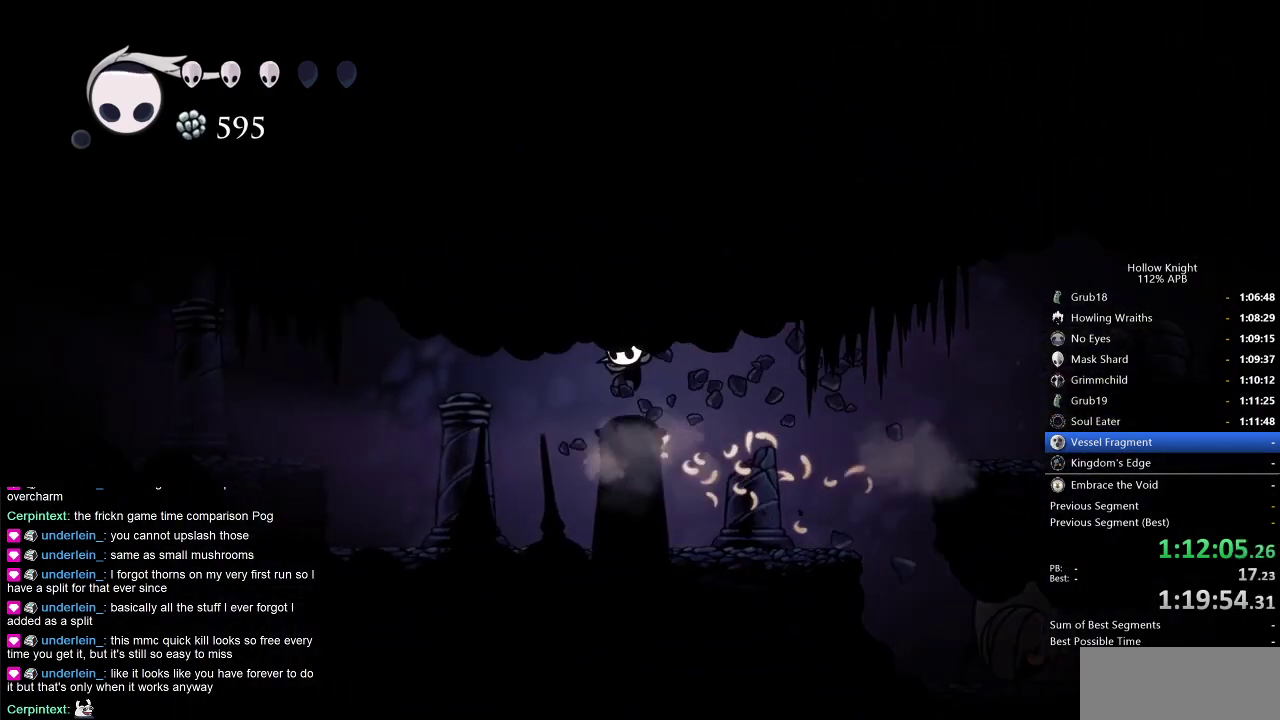
{"keys": ["left"], "events": [[100, "dash", "down"], [233, "dash", "up"]]}
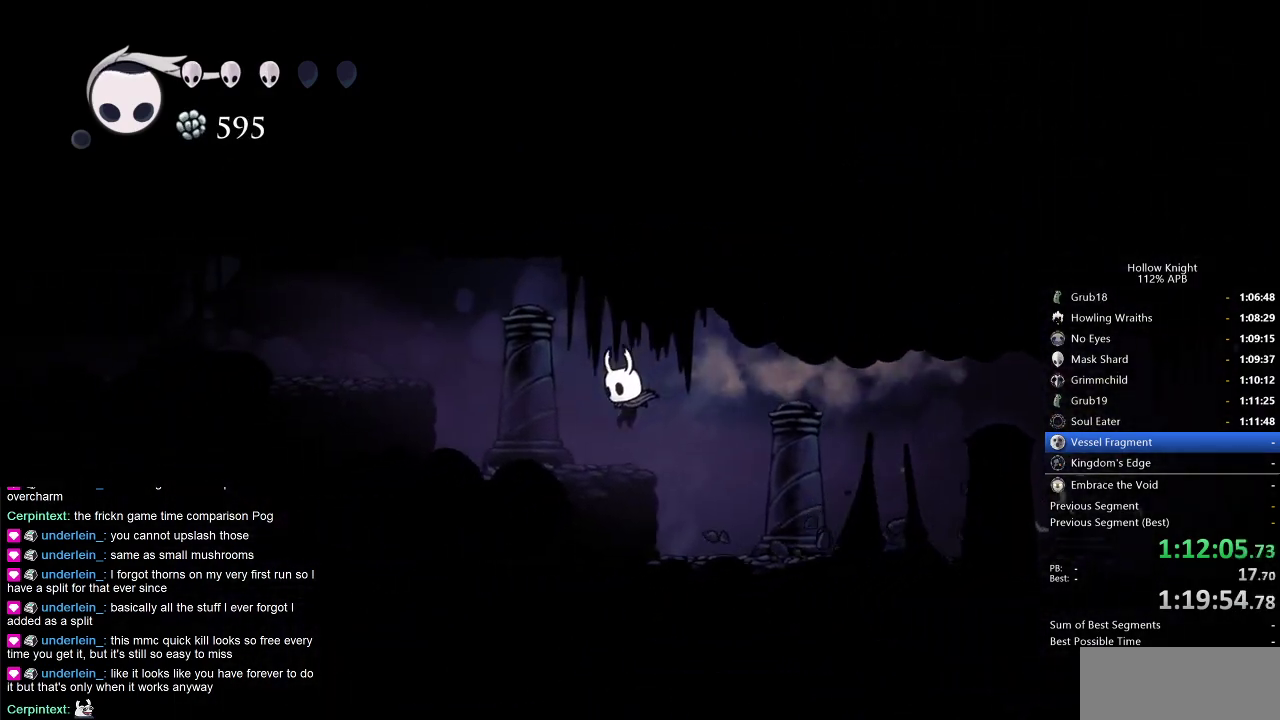
{"keys": ["dash", "left"], "events": [[16, "jump", "down"], [216, "down", "down"], [216, "nail", "down"], [250, "jump", "up"], [350, "down", "up"], [350, "nail", "up"], [400, "dash", "down"]]}
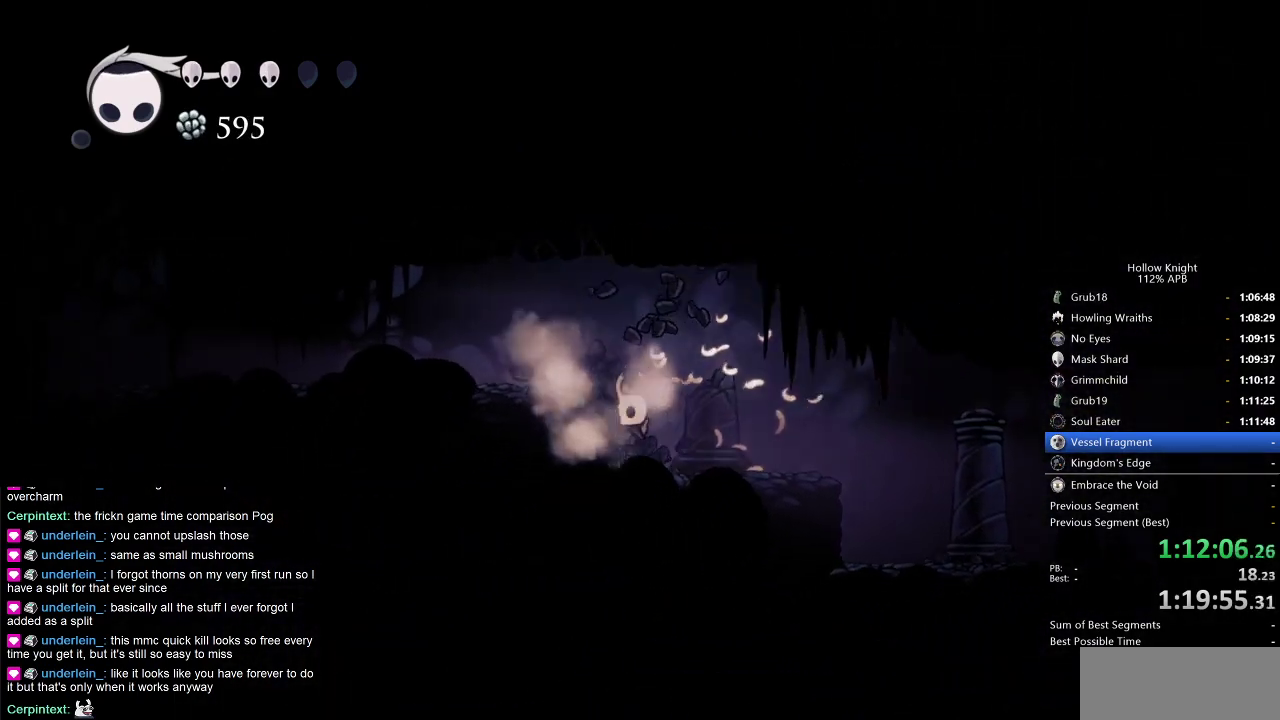
{"keys": ["dash", "left"], "events": [[33, "dash", "up"], [316, "jump", "down"], [466, "dash", "down"], [500, "jump", "up"]]}
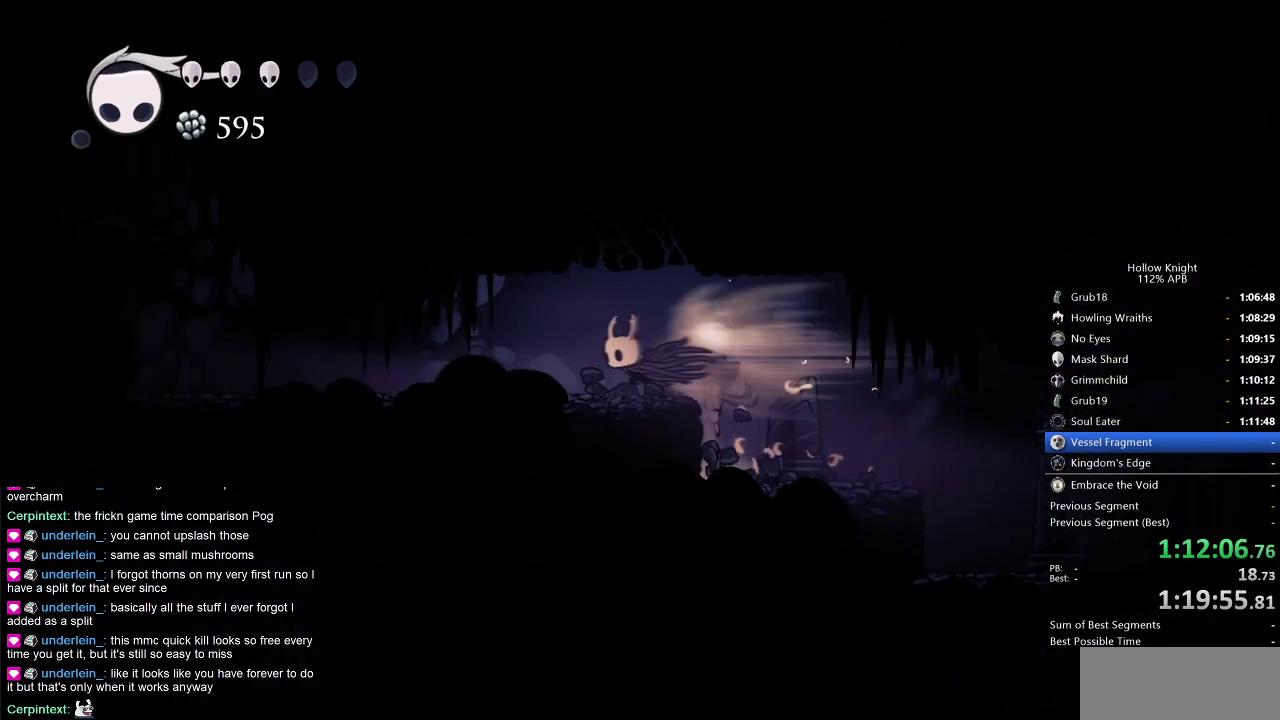
{"keys": ["left"], "events": [[100, "dash", "up"]]}
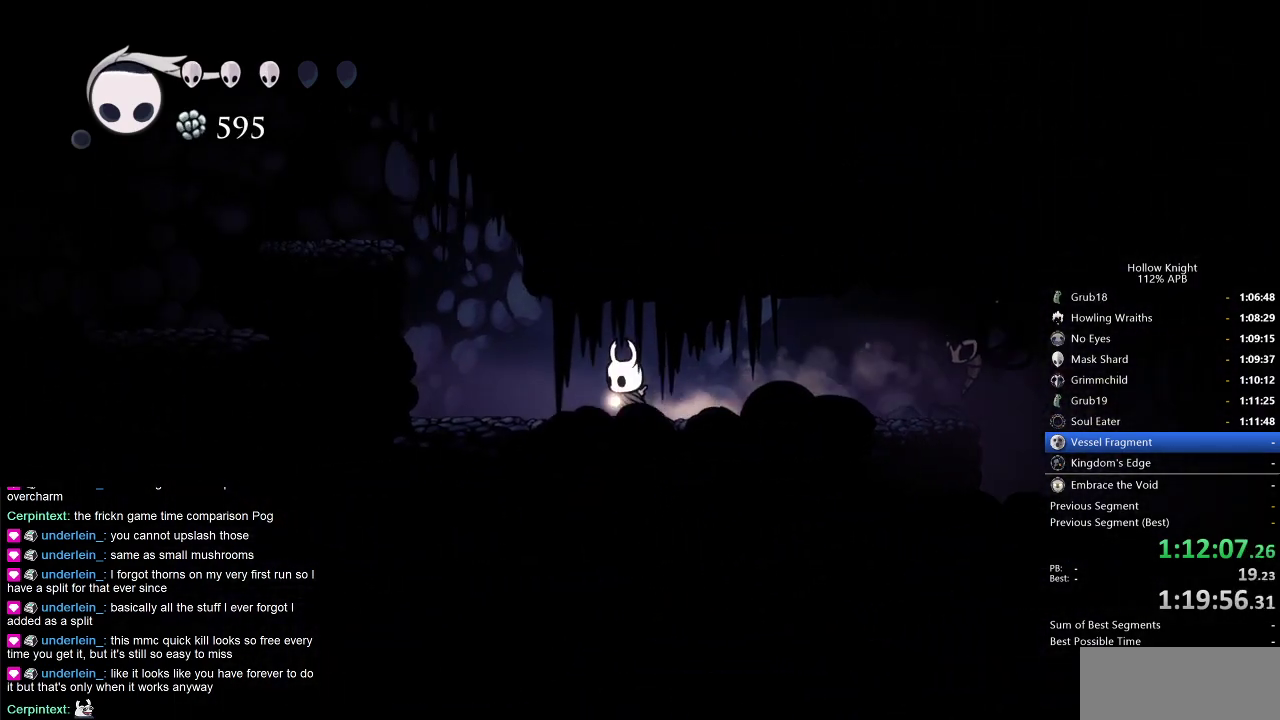
{"keys": ["jump", "left"], "events": [[16, "dash", "down"], [116, "dash", "up"], [350, "jump", "down"]]}
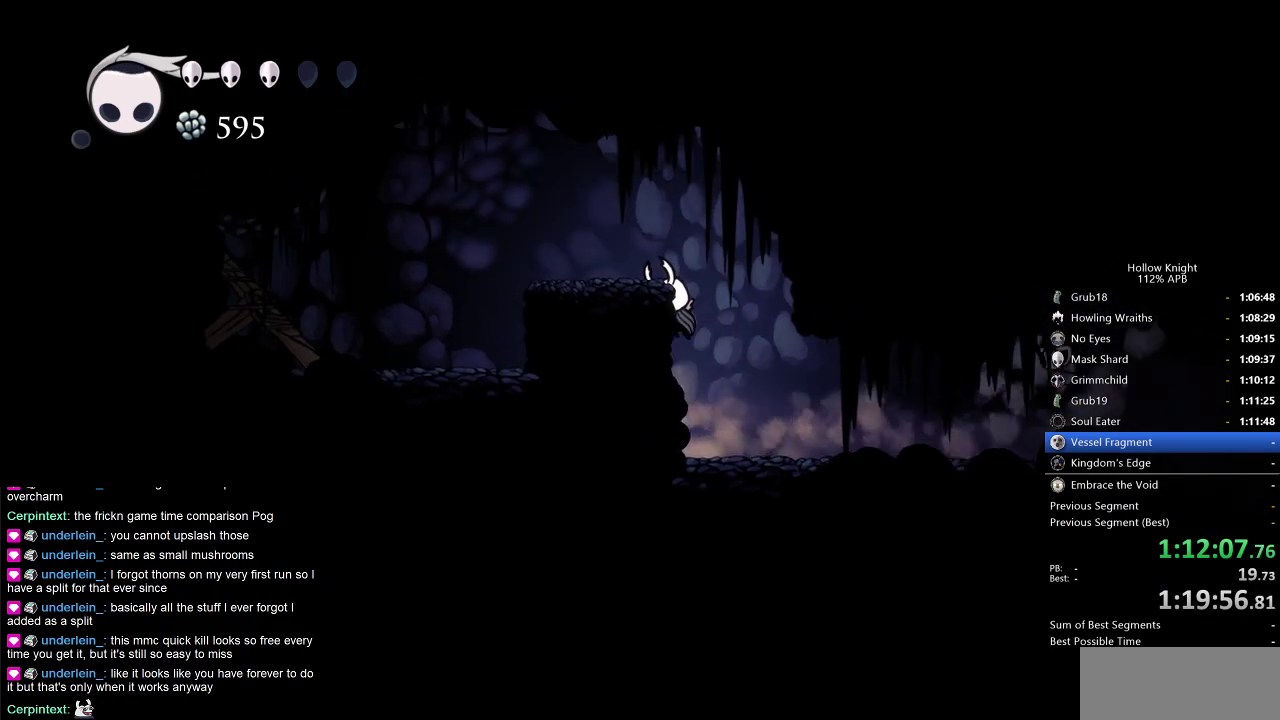
{"keys": ["left"], "events": [[133, "dash", "down"], [216, "jump", "up"], [316, "dash", "up"]]}
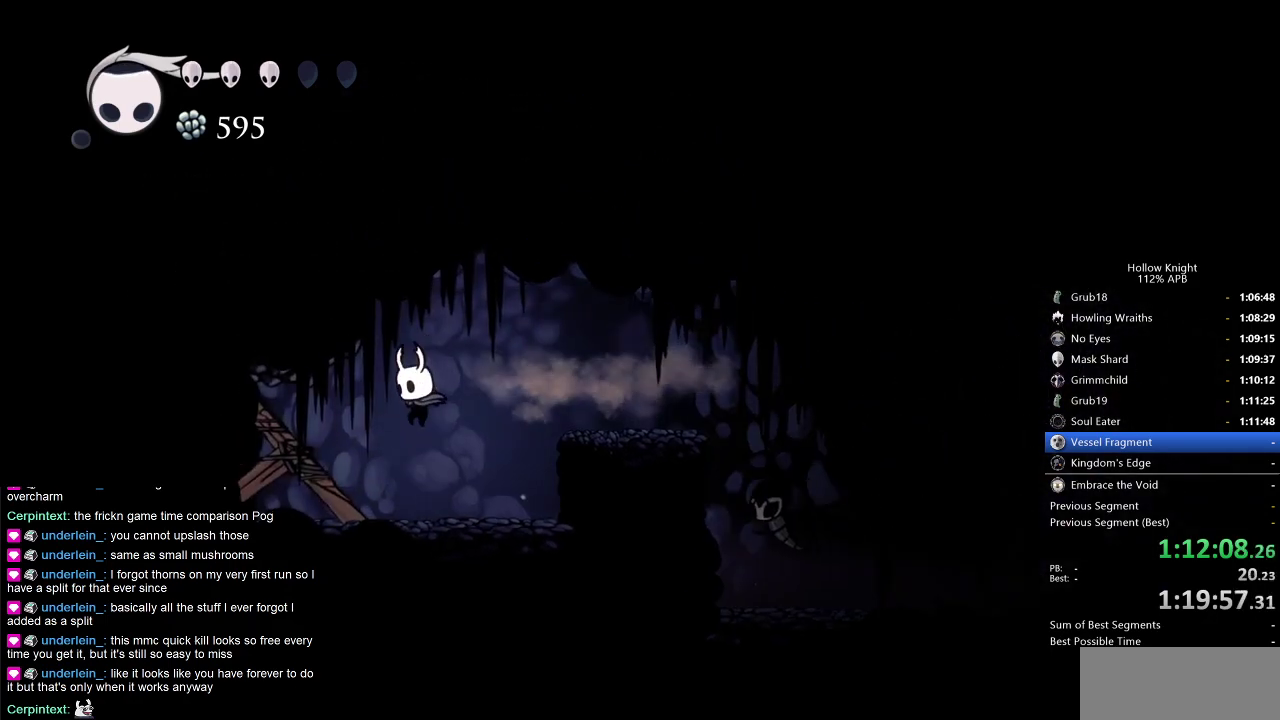
{"keys": ["nail", "up"], "events": [[100, "nail", "down"], [233, "nail", "up"], [283, "up", "down"], [483, "left", "up"], [483, "nail", "down"]]}
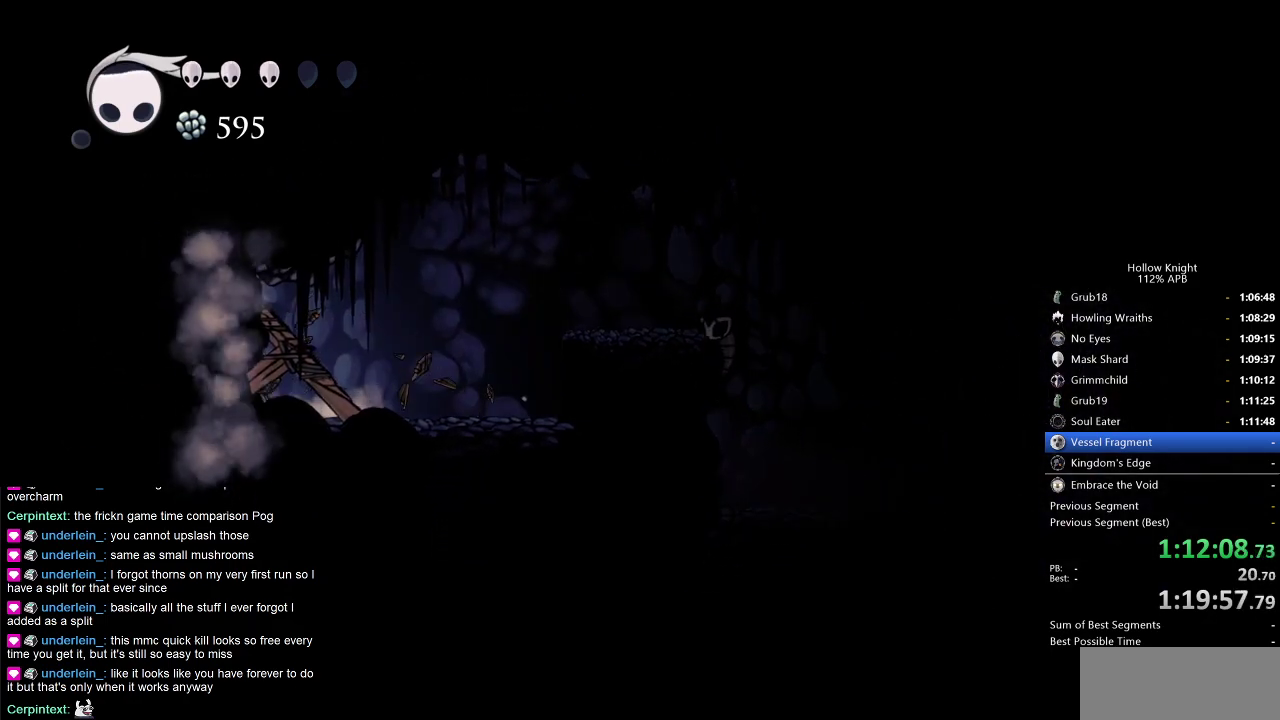
{"keys": ["nail", "up"], "events": [[116, "nail", "up"], [450, "nail", "down"]]}
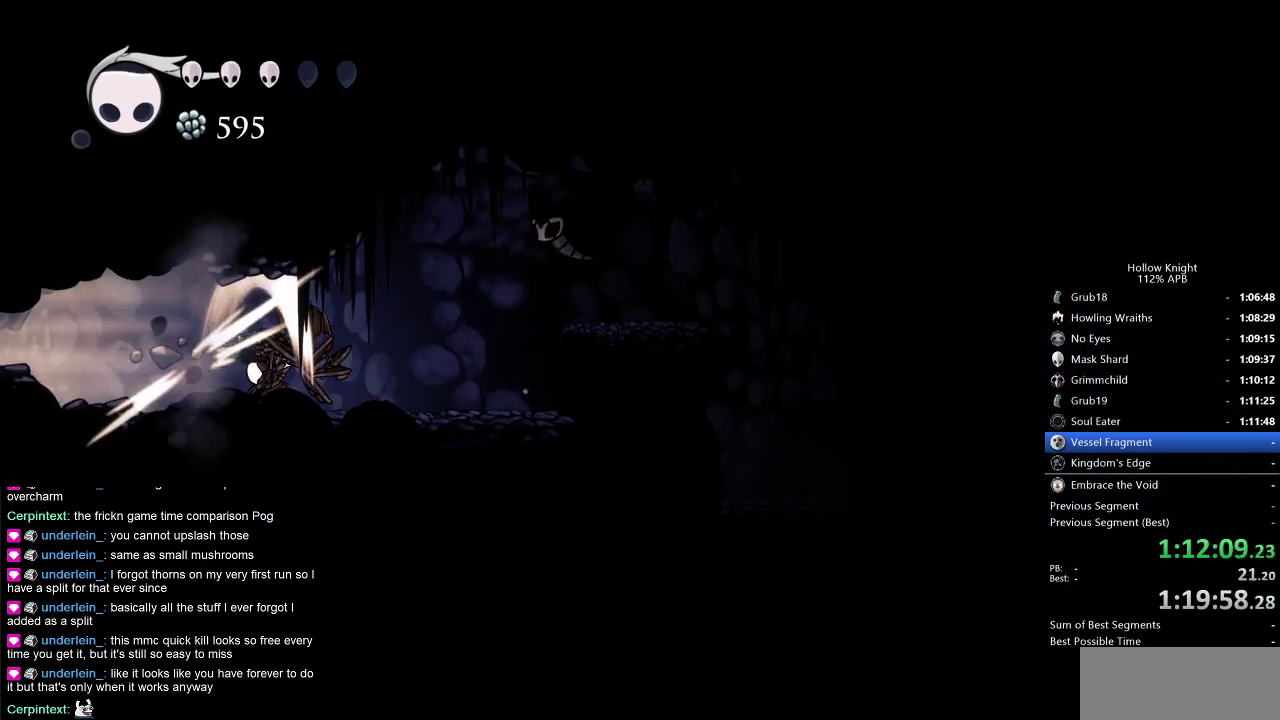
{"keys": ["left"], "events": [[83, "left", "down"], [83, "nail", "up"], [133, "dash", "down"], [133, "up", "up"], [266, "dash", "up"]]}
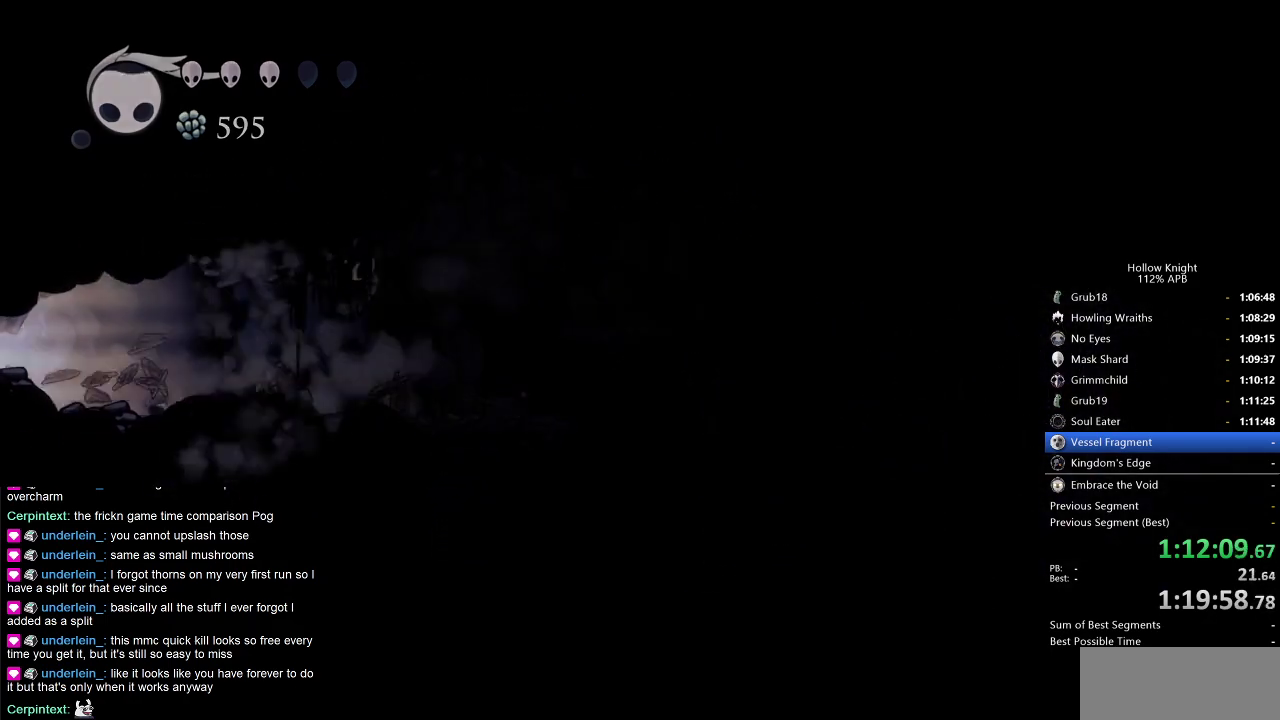
{"keys": ["left"], "events": [[150, "left", "up"], [283, "left", "down"]]}
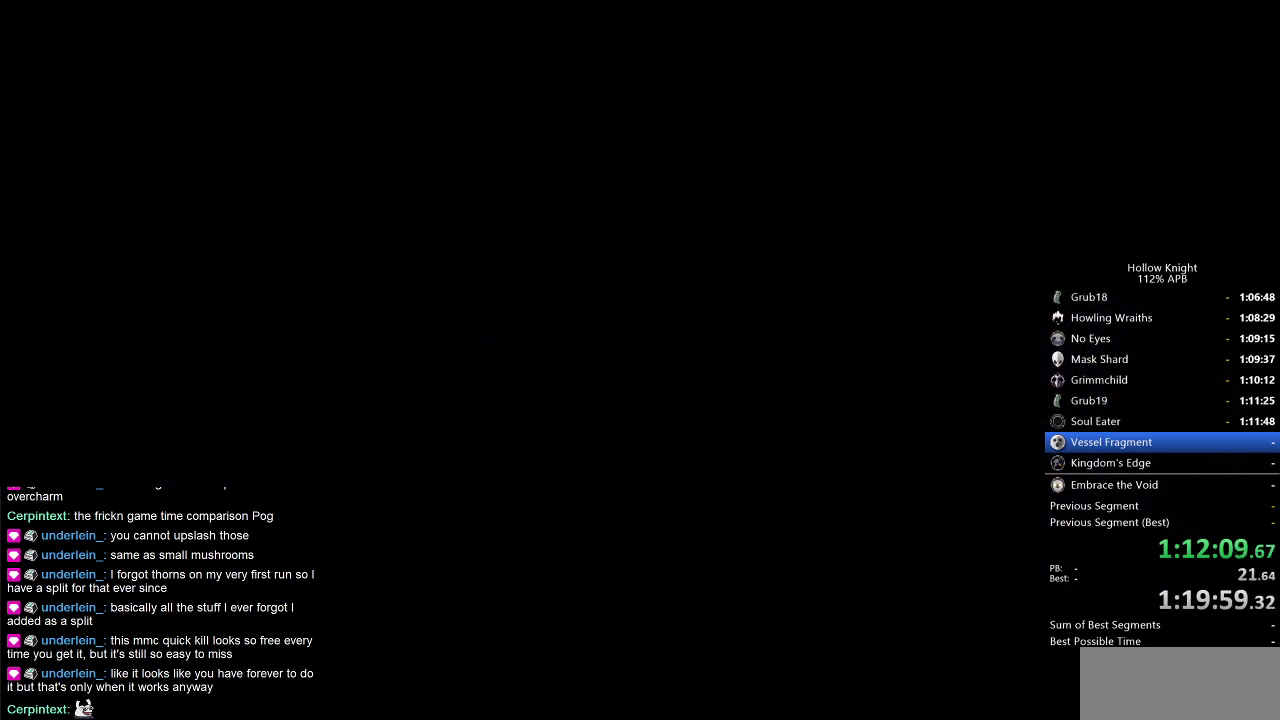
{"keys": ["left"], "events": []}
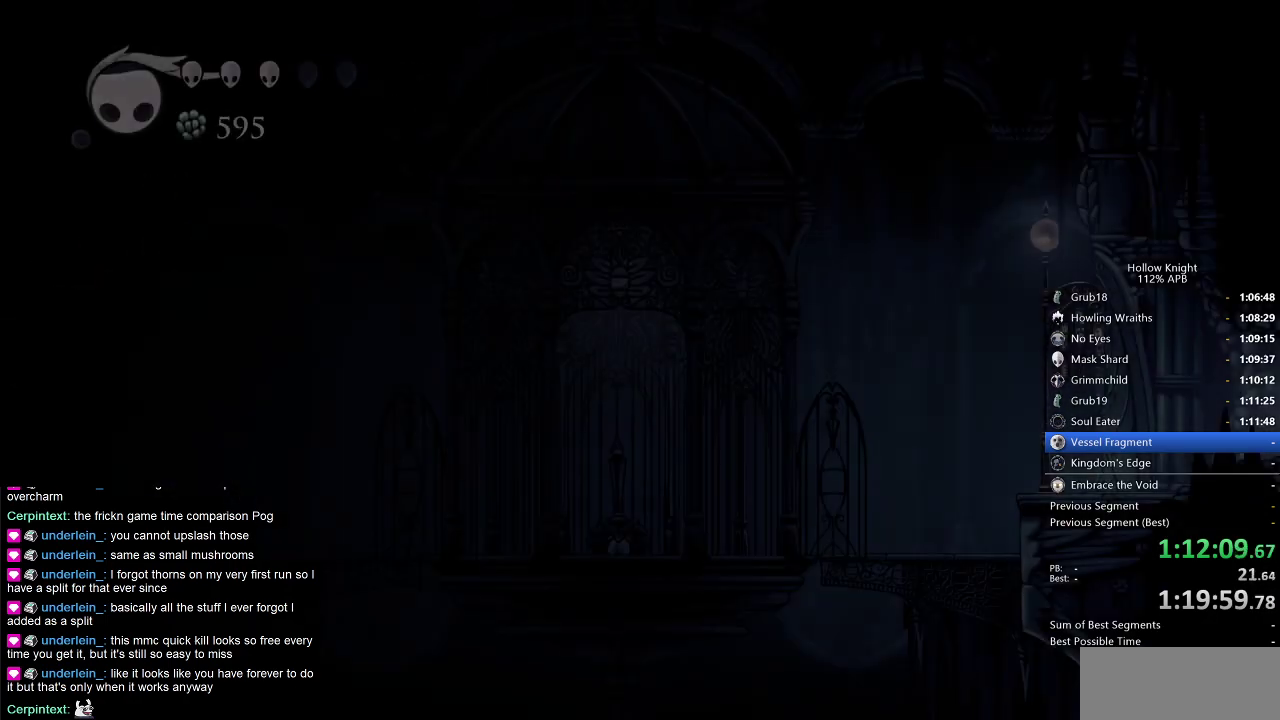
{"keys": ["left"], "events": []}
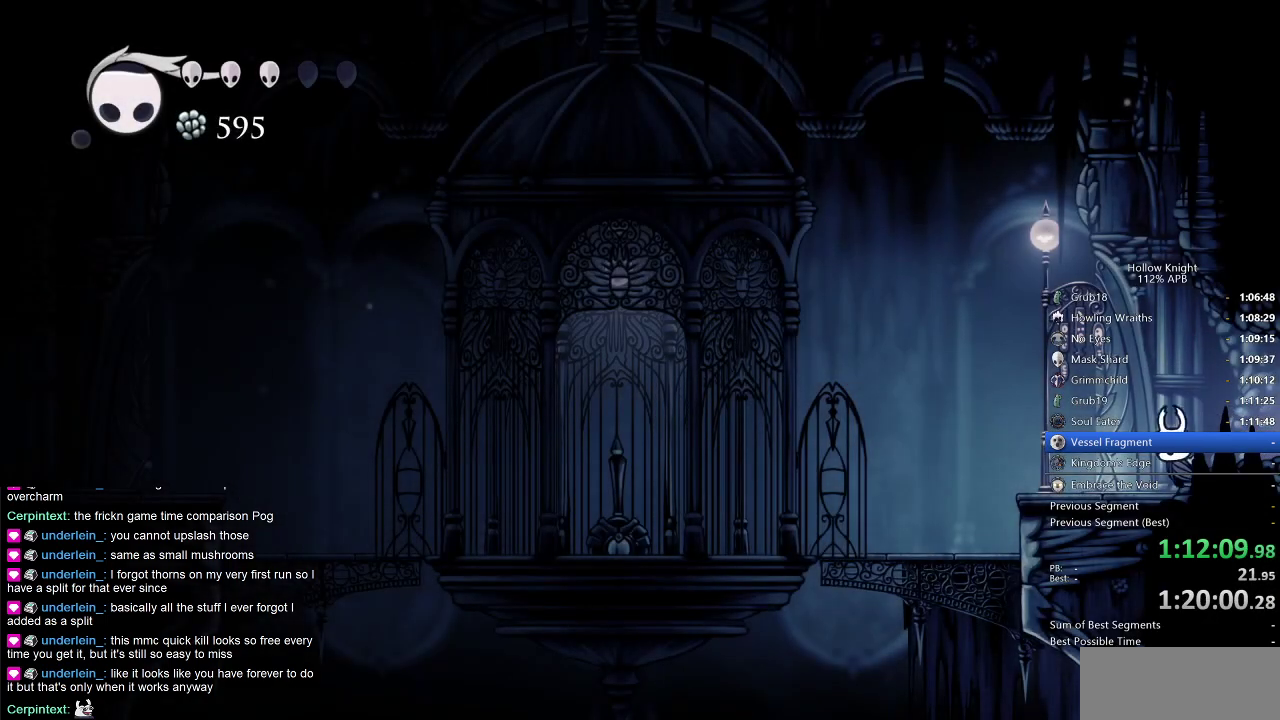
{"keys": ["left"], "events": [[150, "dash", "down"], [283, "dash", "up"]]}
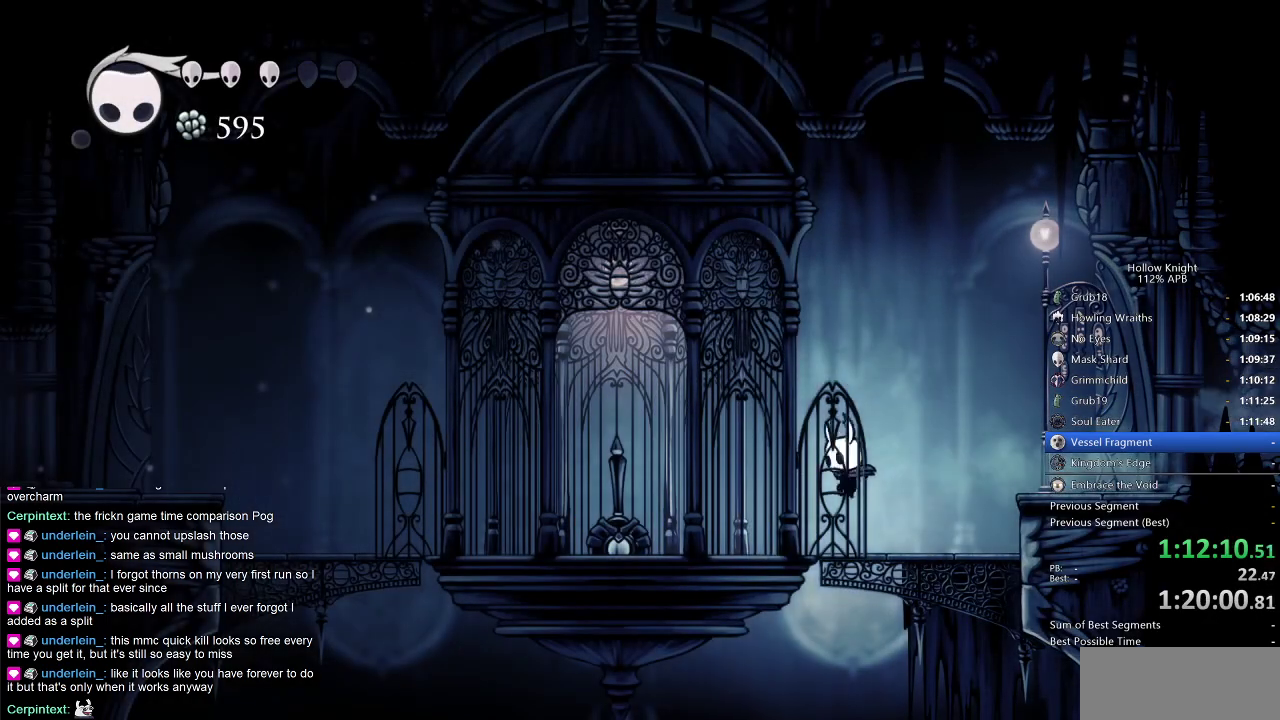
{"keys": ["left"], "events": [[250, "dash", "down"], [400, "dash", "up"]]}
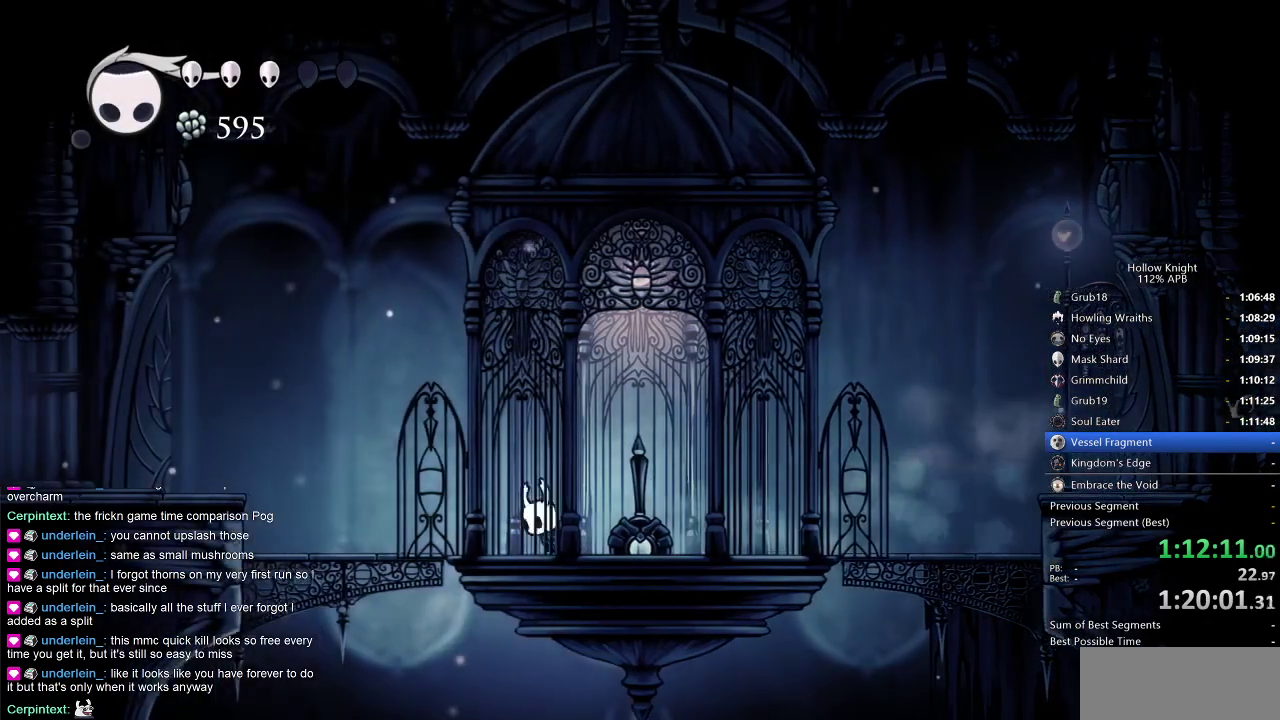
{"keys": ["dash", "left"], "events": [[266, "jump", "down"], [400, "dash", "down"], [450, "jump", "up"]]}
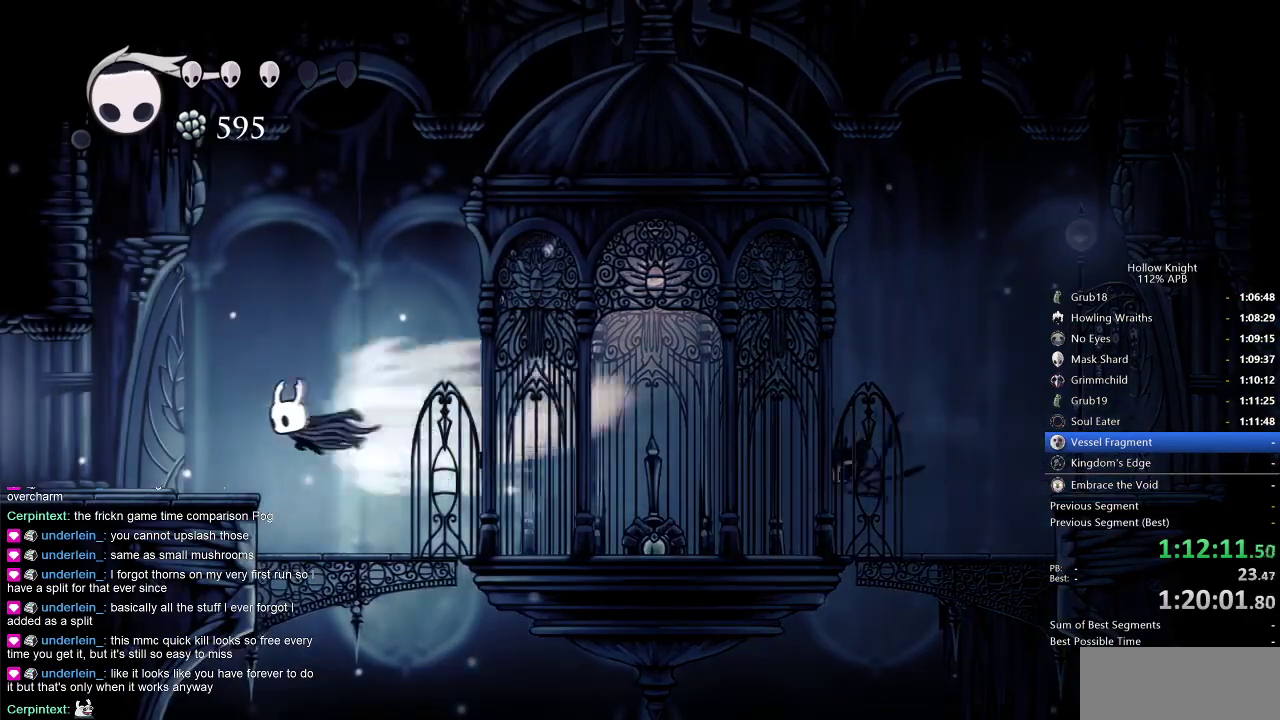
{"keys": ["left"], "events": [[33, "dash", "up"]]}
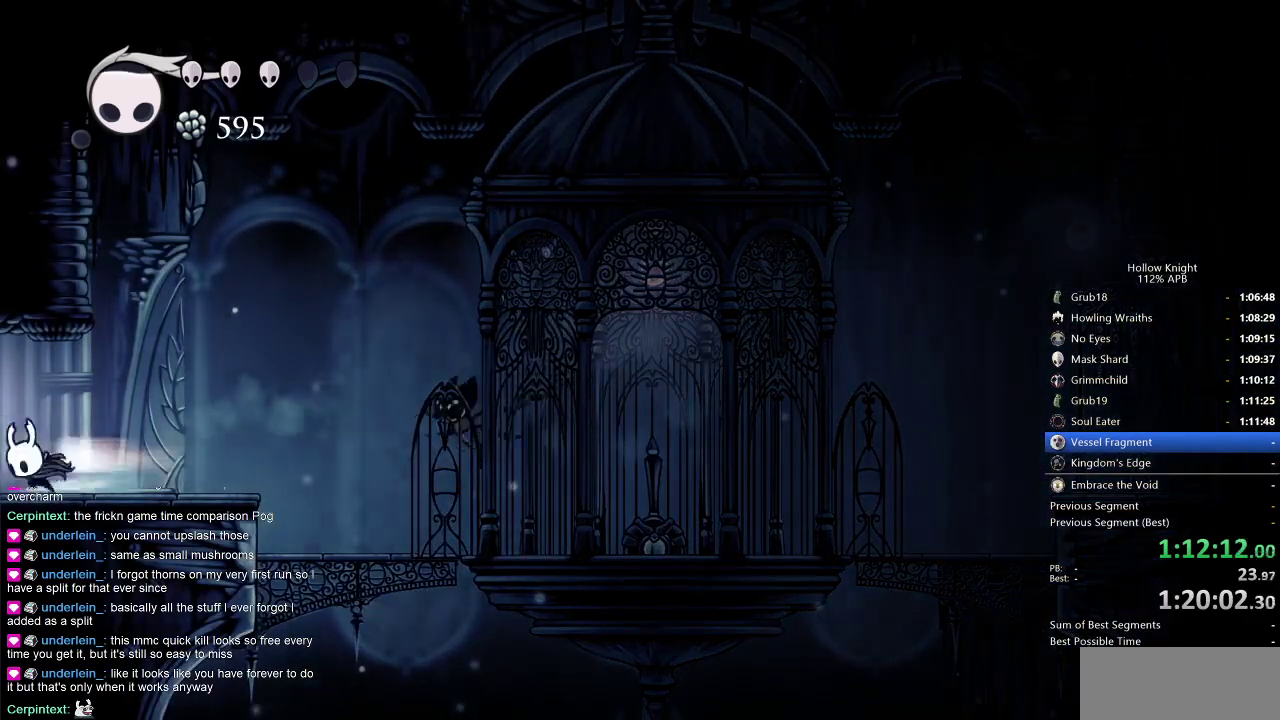
{"keys": [], "events": [[16, "dash", "down"], [166, "dash", "up"], [400, "left", "up"]]}
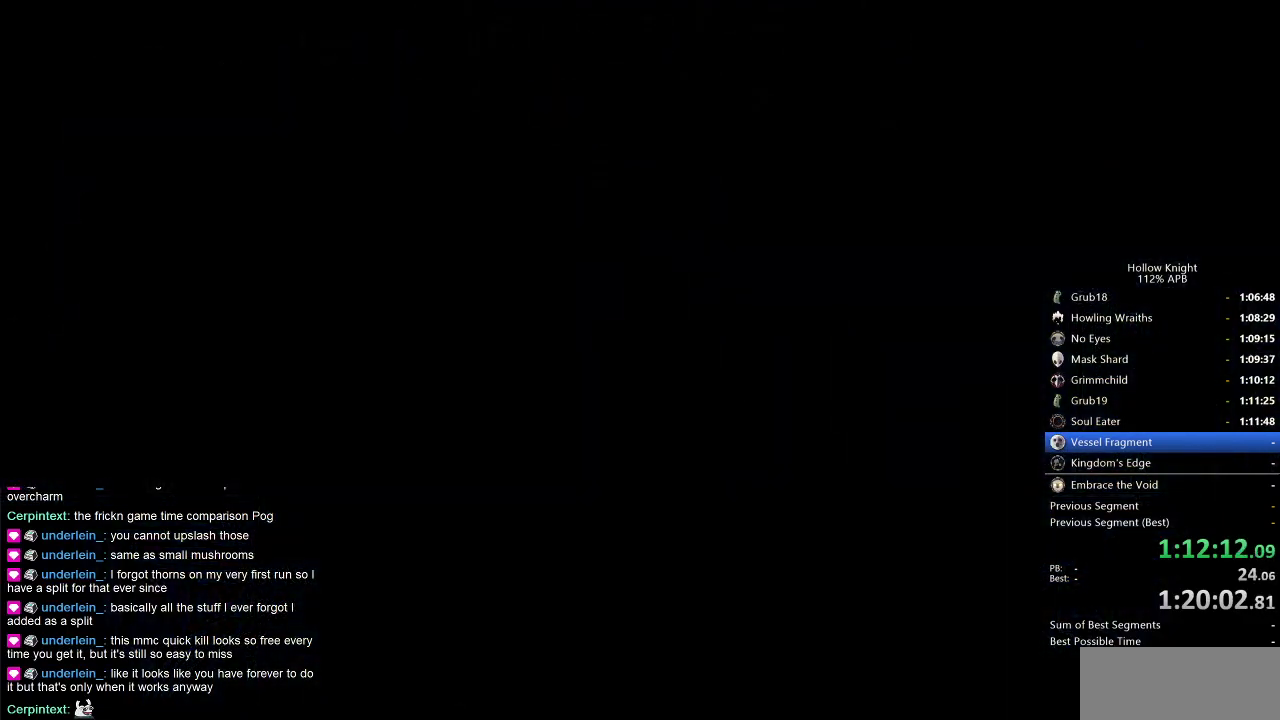
{"keys": ["left"], "events": [[316, "left", "down"]]}
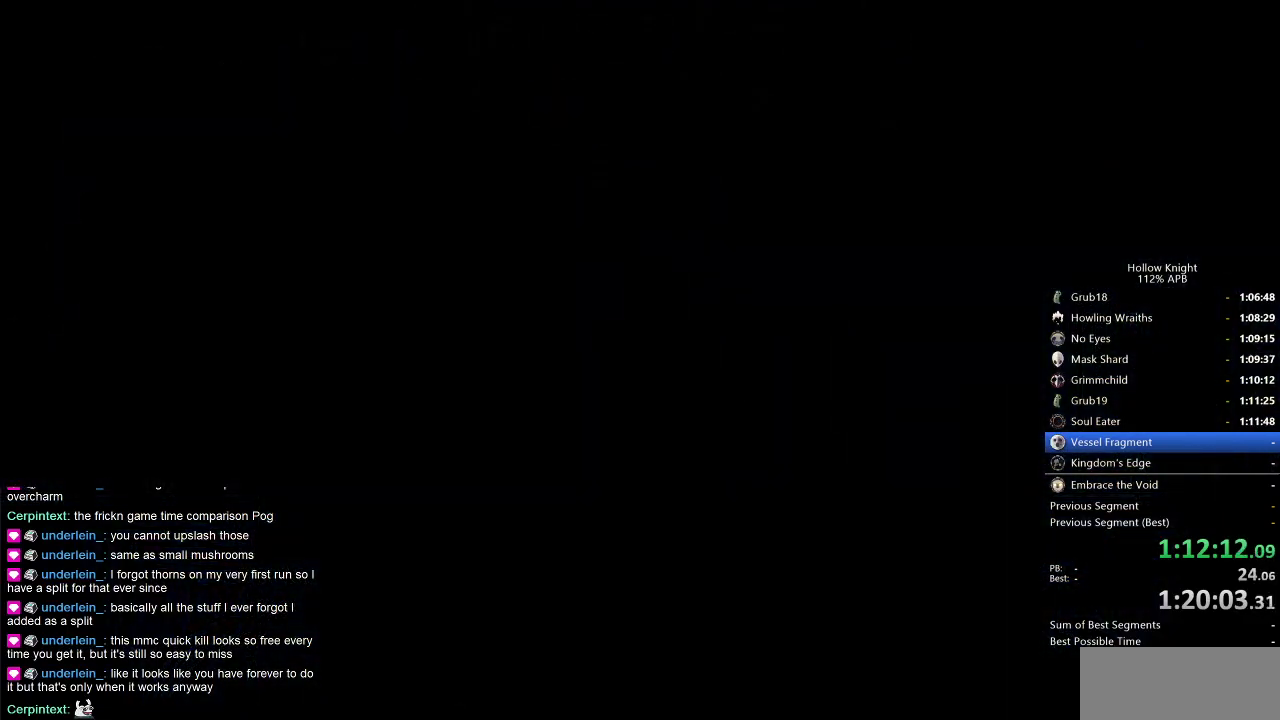
{"keys": ["left"], "events": [[50, "left", "up"], [466, "left", "down"]]}